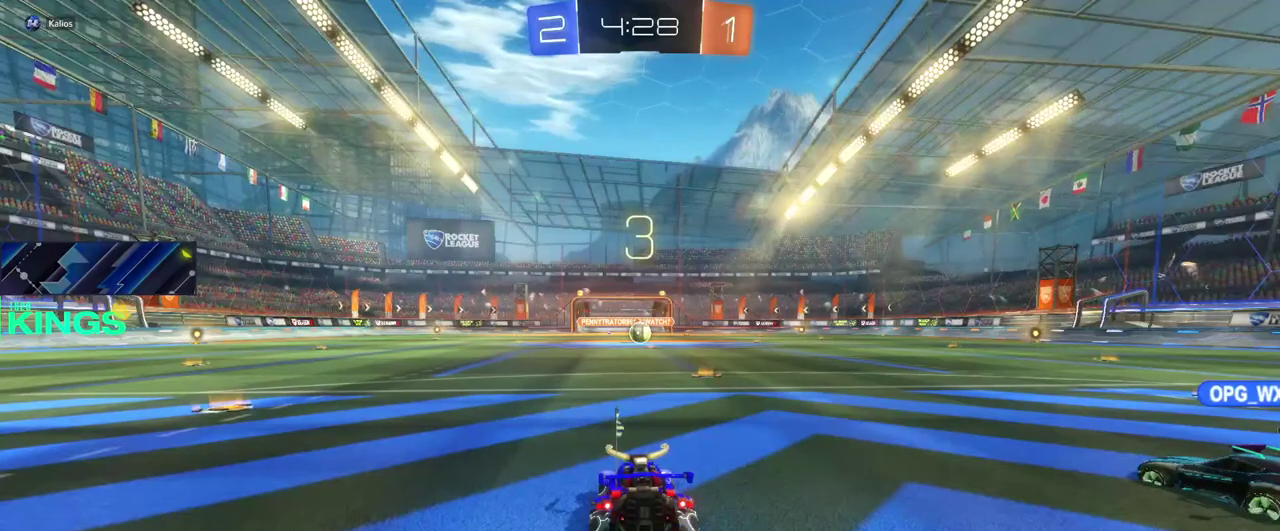
Gameplay with a controller (PlayStation layout); each line is a JSON object with the inputs held at the frame after it. "events" lists button and stick changes between this image and that frame as [ms after this image, input, new state], when the widget could be followed in between. This document gives stick clicks only as held states, not as events.
{"buttons": ["R2"], "left_stick": "center", "right_stick": "center", "events": [[317, "R2", "down"]]}
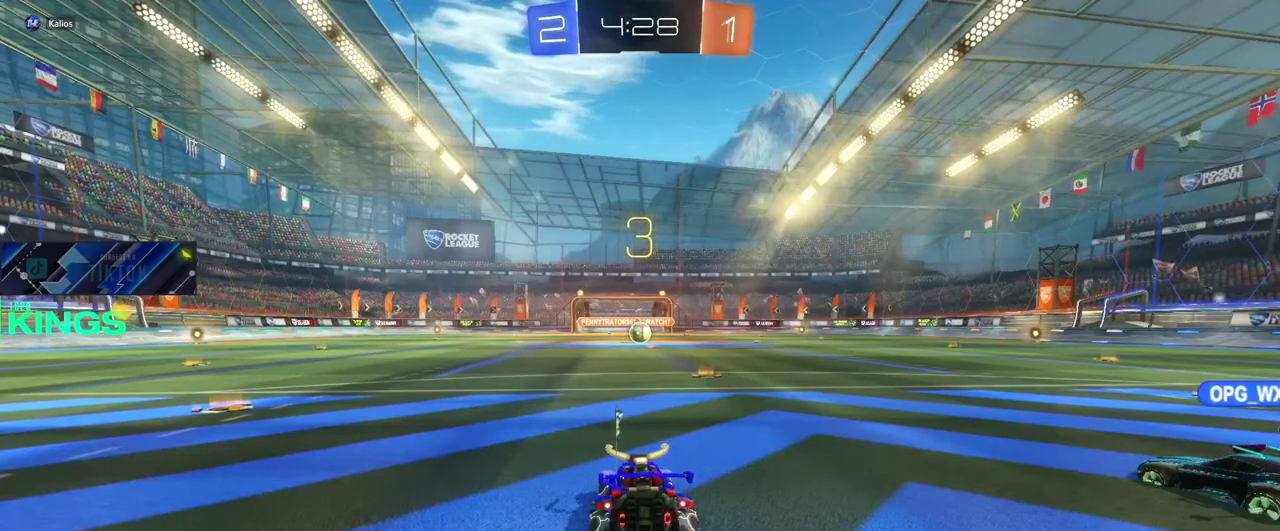
{"buttons": ["R2"], "left_stick": "up-right", "right_stick": "center", "events": [[450, "left_stick", "up-right"]]}
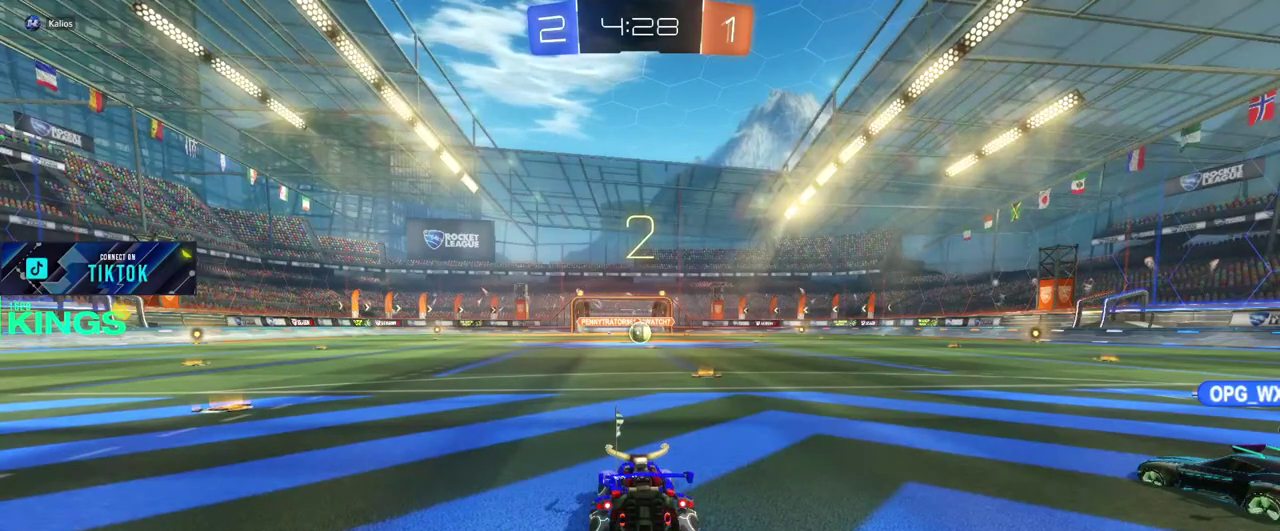
{"buttons": ["R2"], "left_stick": "center", "right_stick": "center", "events": [[50, "left_stick", "center"], [267, "DPAD_UP", "down"], [400, "DPAD_UP", "up"]]}
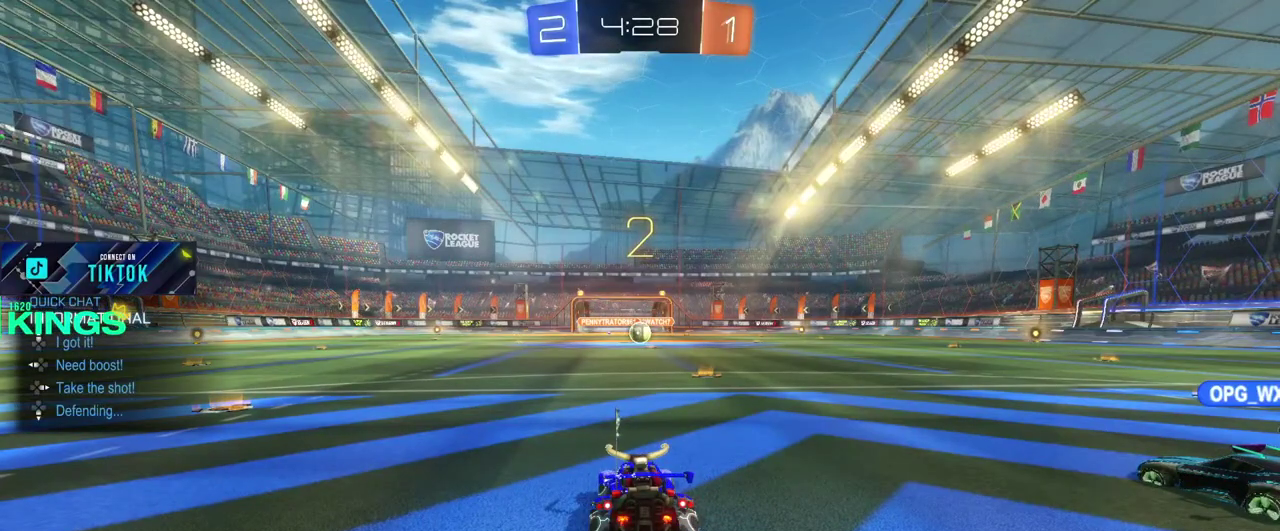
{"buttons": ["R2", "DPAD_UP"], "left_stick": "center", "right_stick": "center", "events": [[150, "DPAD_UP", "down"], [217, "DPAD_UP", "up"], [317, "DPAD_UP", "down"], [383, "DPAD_UP", "up"], [467, "DPAD_UP", "down"]]}
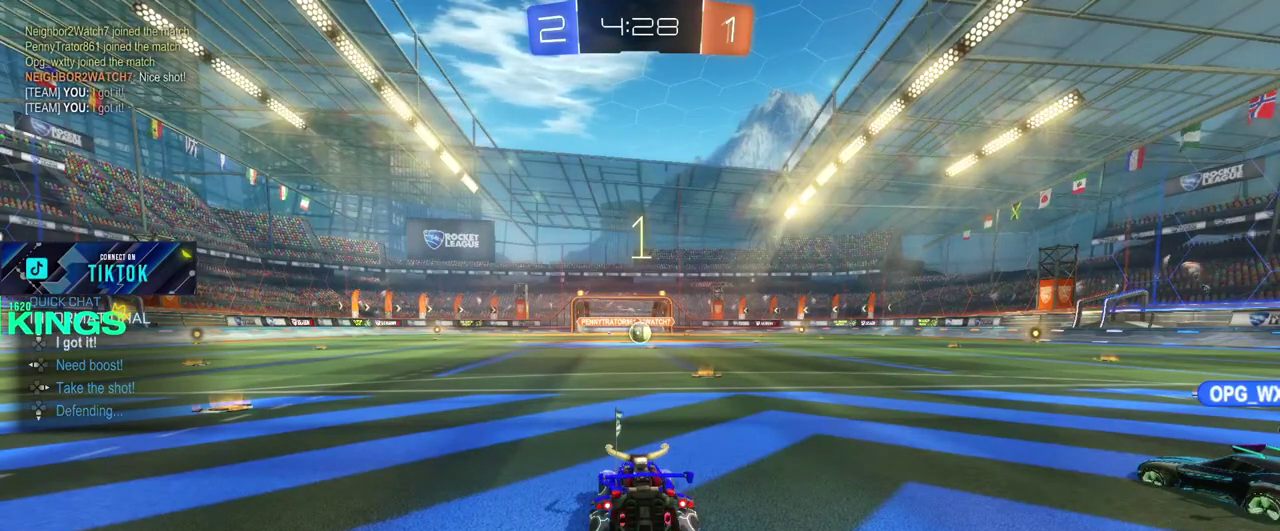
{"buttons": ["CIRCLE", "R2"], "left_stick": "center", "right_stick": "center", "events": [[33, "DPAD_UP", "up"], [267, "CIRCLE", "down"]]}
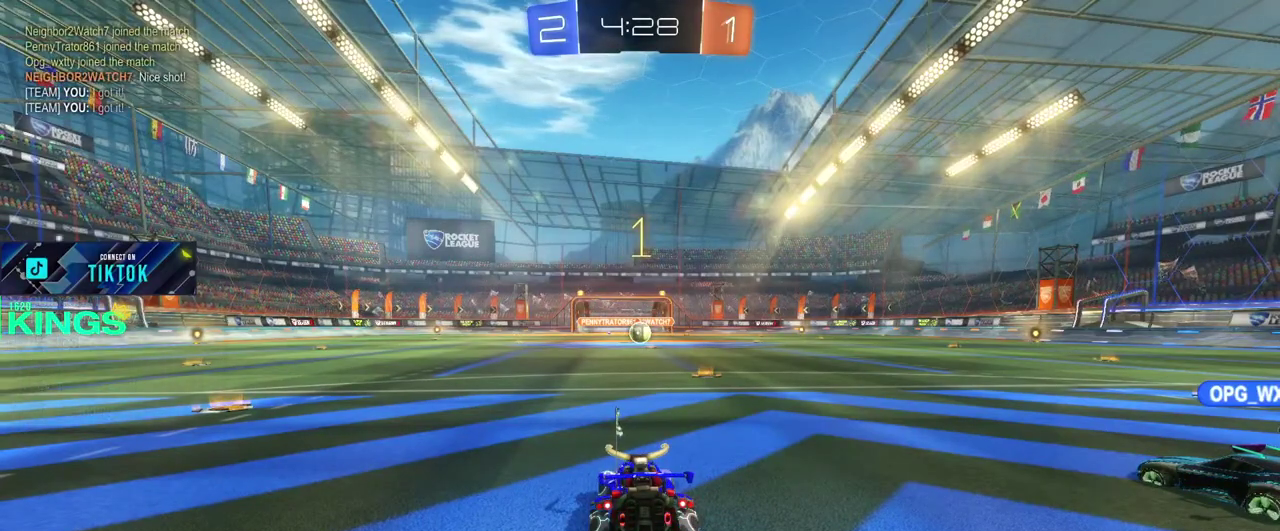
{"buttons": ["CIRCLE", "R2"], "left_stick": "center", "right_stick": "center", "events": [[133, "left_stick", "right"], [233, "left_stick", "center"], [333, "left_stick", "right"], [433, "left_stick", "center"]]}
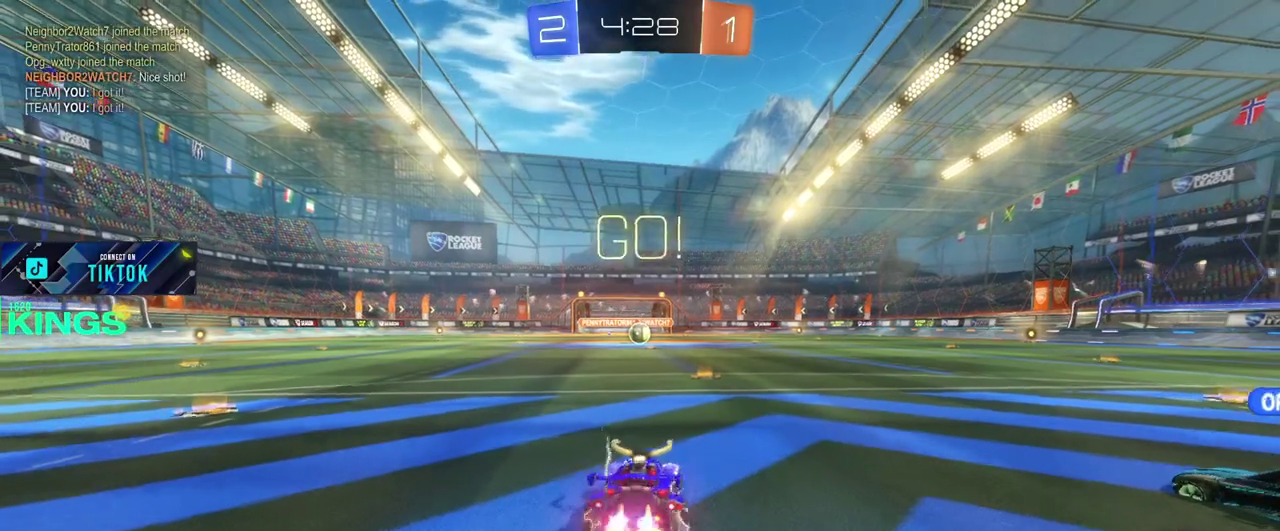
{"buttons": ["CIRCLE", "R2"], "left_stick": "left", "right_stick": "center", "events": [[33, "left_stick", "right"], [133, "left_stick", "center"], [317, "left_stick", "right"], [417, "left_stick", "left"]]}
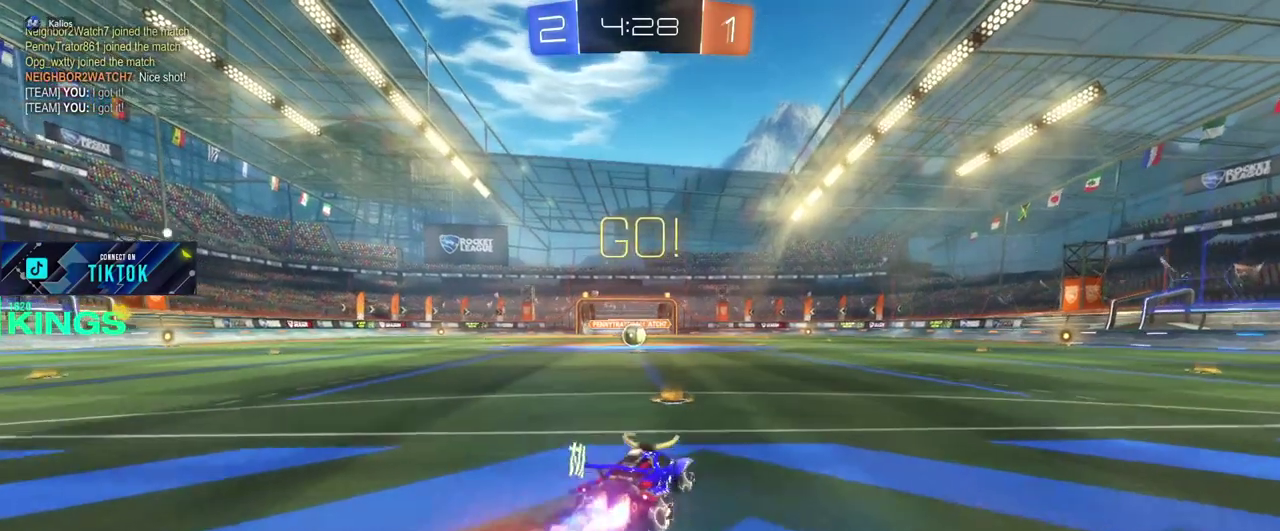
{"buttons": ["CIRCLE", "R2"], "left_stick": "center", "right_stick": "center", "events": [[167, "left_stick", "center"], [383, "left_stick", "right"], [483, "left_stick", "center"]]}
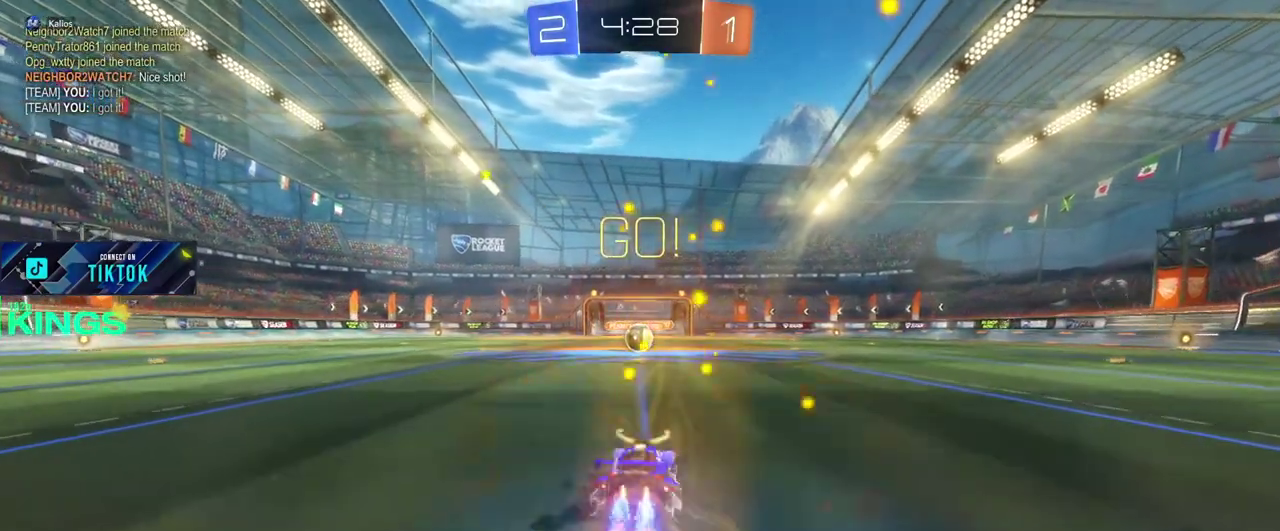
{"buttons": ["CIRCLE", "R2"], "left_stick": "left", "right_stick": "center", "events": [[117, "left_stick", "left"], [200, "left_stick", "center"], [467, "left_stick", "left"]]}
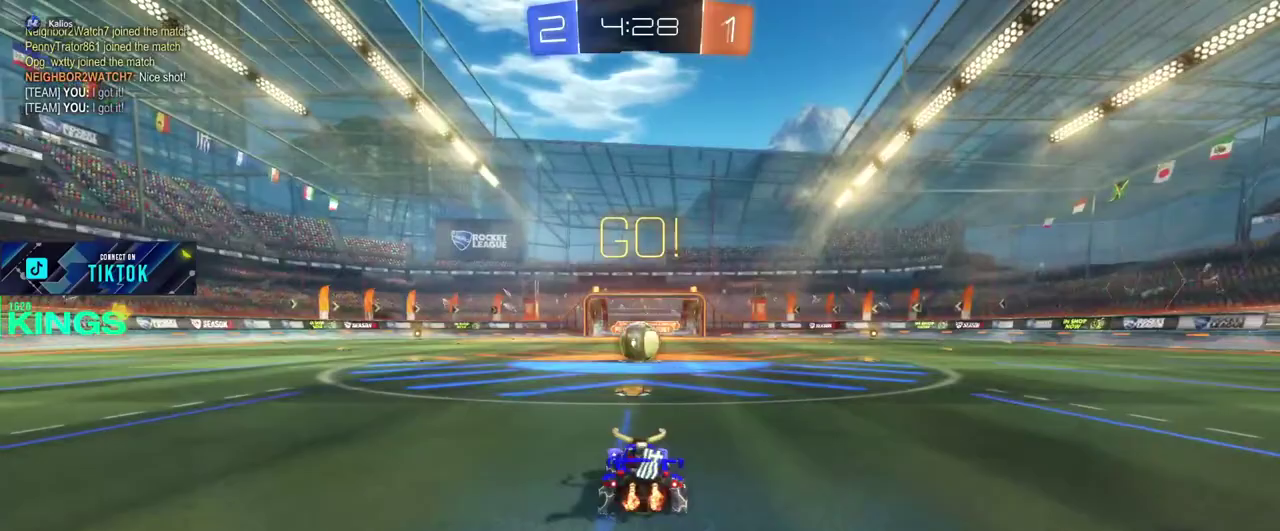
{"buttons": ["CIRCLE", "R2"], "left_stick": "center", "right_stick": "center", "events": [[17, "left_stick", "center"], [150, "left_stick", "up-left"], [217, "CROSS", "down"], [283, "CROSS", "up"], [383, "left_stick", "center"]]}
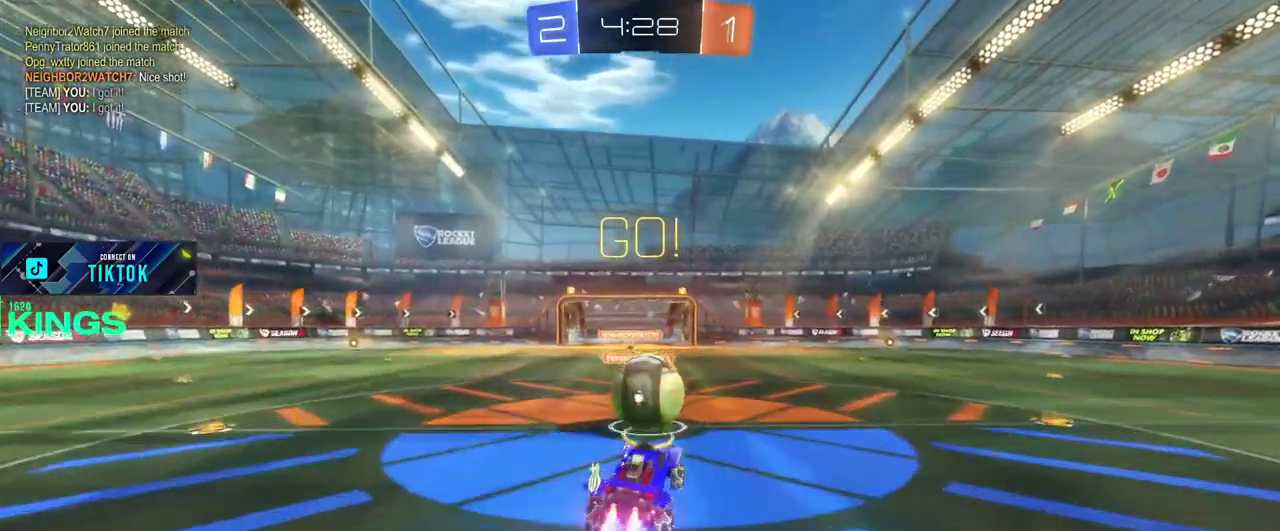
{"buttons": [], "left_stick": "center", "right_stick": "center", "events": [[83, "left_stick", "up-right"], [150, "CROSS", "down"], [233, "CIRCLE", "up"], [233, "CROSS", "up"], [250, "left_stick", "center"], [267, "R2", "up"]]}
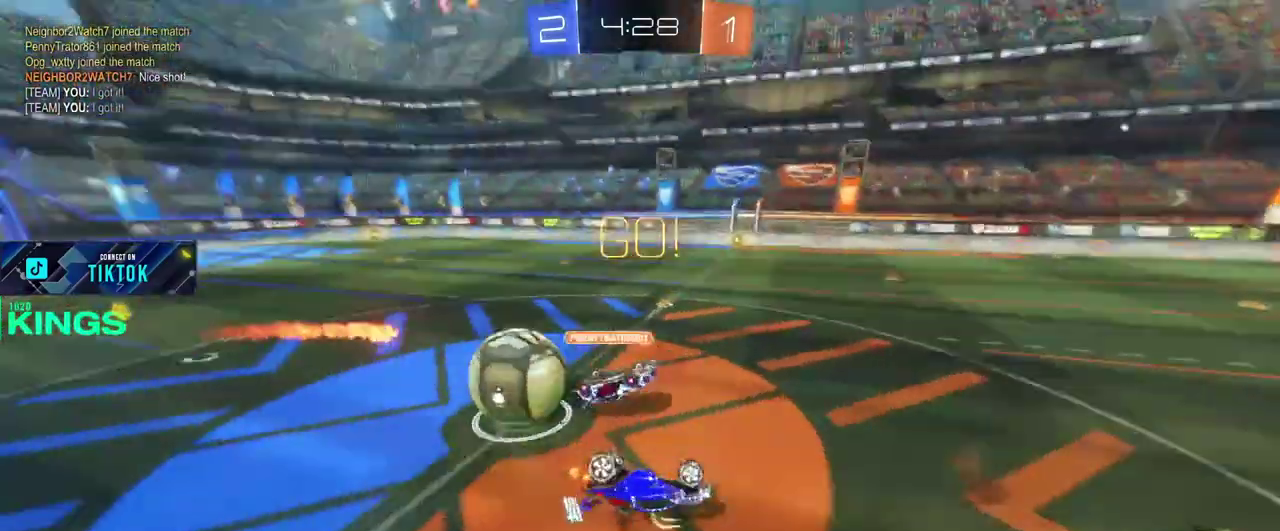
{"buttons": ["R2"], "left_stick": "center", "right_stick": "center", "events": [[100, "R2", "down"]]}
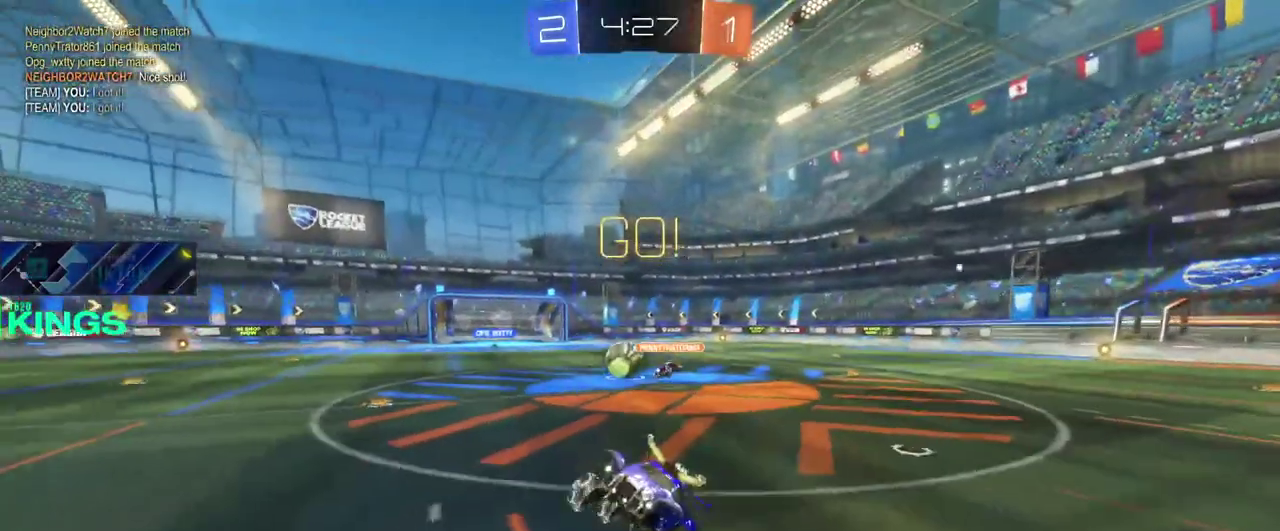
{"buttons": ["R2"], "left_stick": "right", "right_stick": "center", "events": [[50, "left_stick", "right"]]}
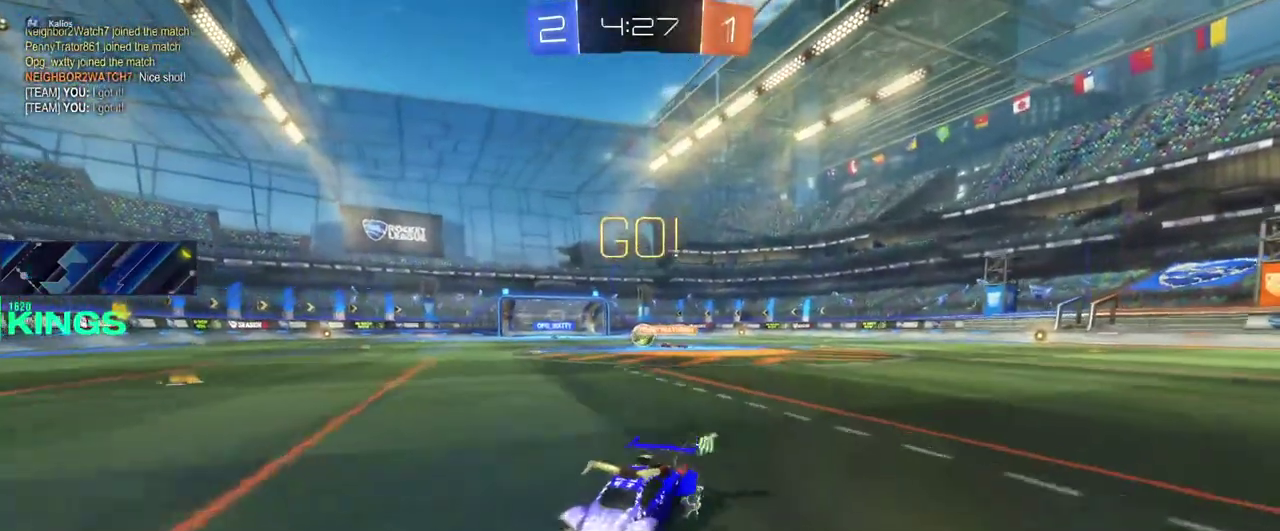
{"buttons": ["R2"], "left_stick": "right", "right_stick": "center", "events": []}
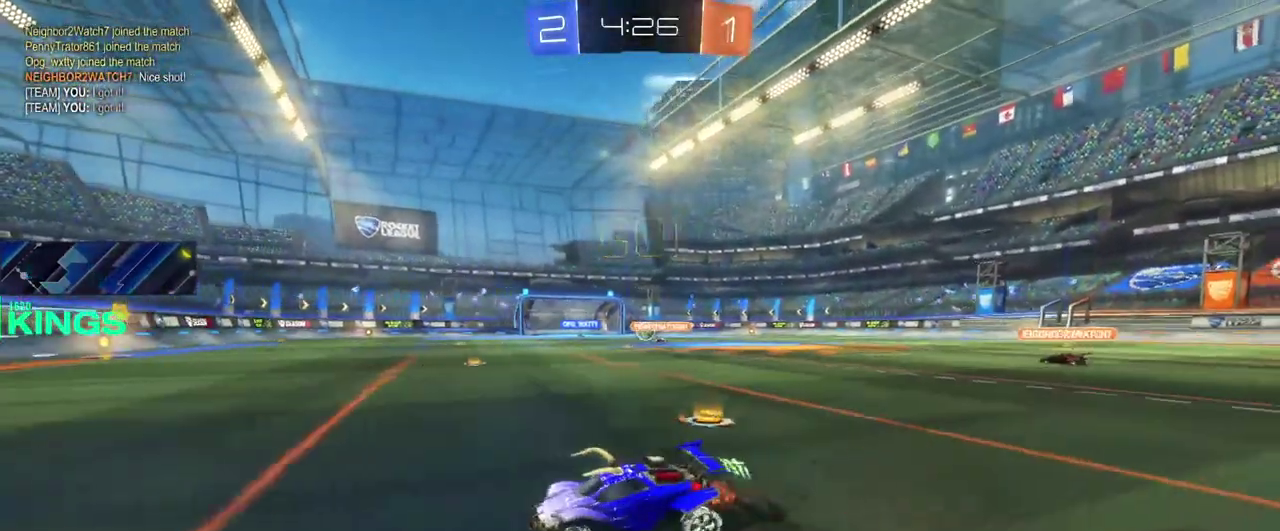
{"buttons": ["R2"], "left_stick": "center", "right_stick": "center", "events": [[350, "left_stick", "center"]]}
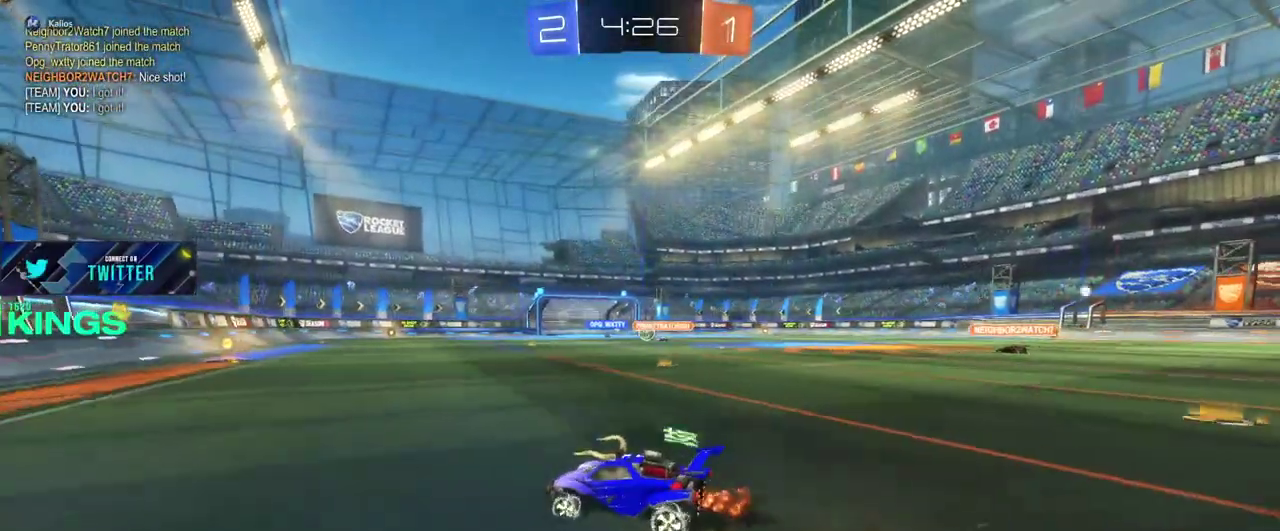
{"buttons": ["R2"], "left_stick": "right", "right_stick": "center", "events": [[167, "left_stick", "left"], [283, "left_stick", "right"]]}
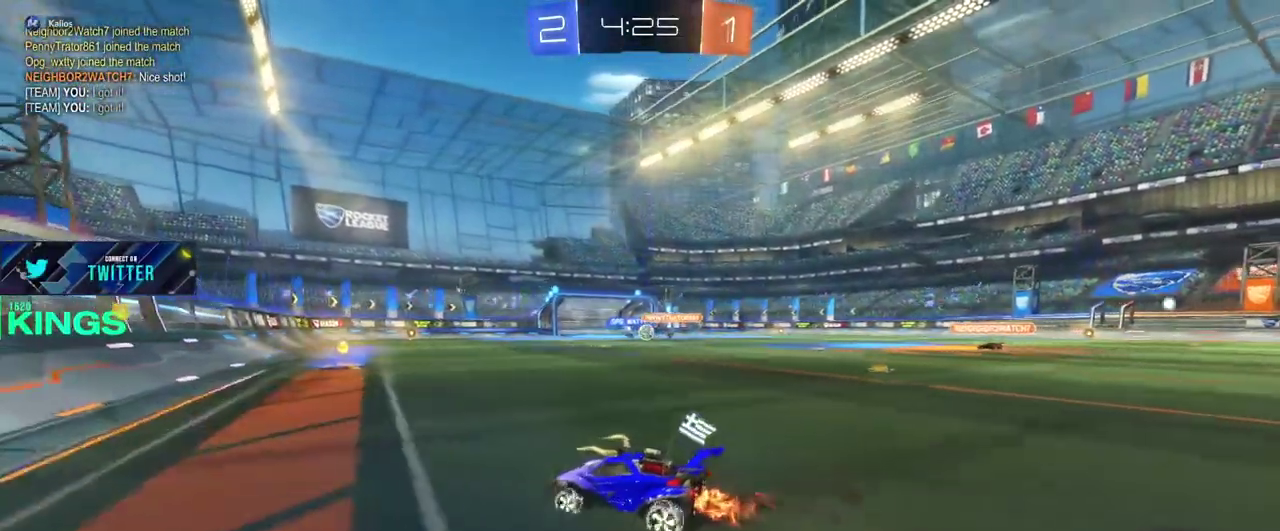
{"buttons": ["R2"], "left_stick": "center", "right_stick": "center", "events": [[200, "left_stick", "center"]]}
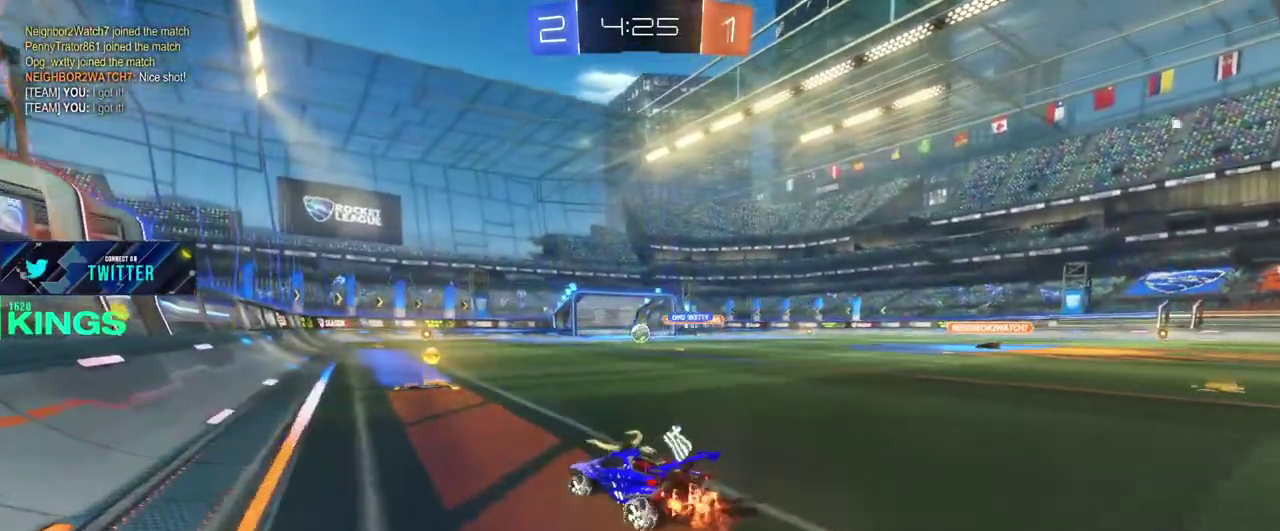
{"buttons": ["R2"], "left_stick": "center", "right_stick": "center", "events": [[100, "left_stick", "right"], [200, "left_stick", "center"], [333, "left_stick", "right"], [433, "left_stick", "center"]]}
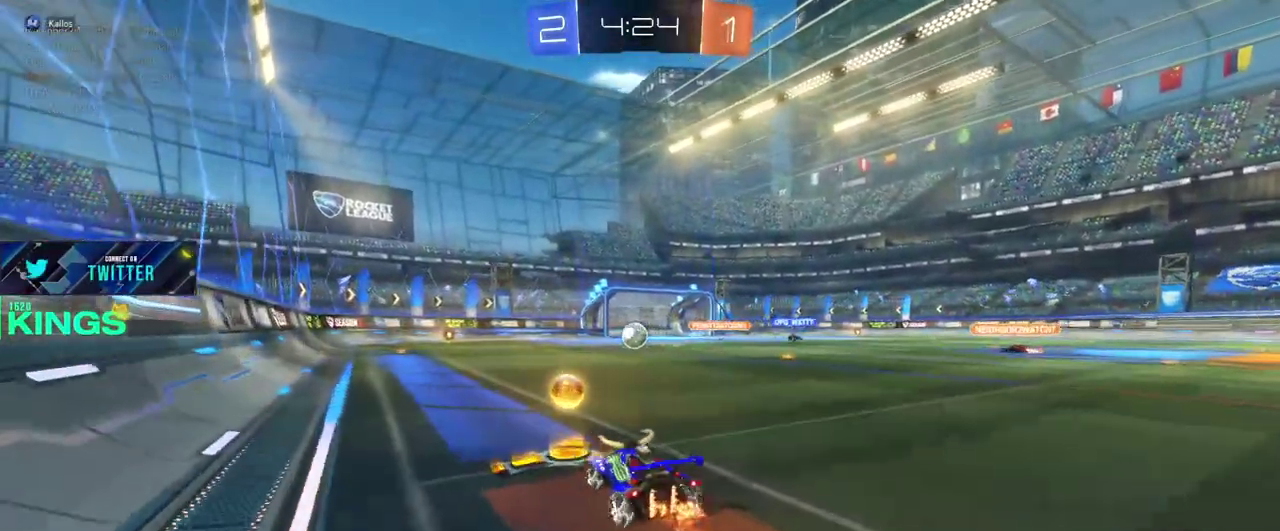
{"buttons": ["R2"], "left_stick": "right", "right_stick": "center", "events": [[50, "left_stick", "left"], [167, "CIRCLE", "down"], [300, "left_stick", "right"], [333, "CIRCLE", "up"]]}
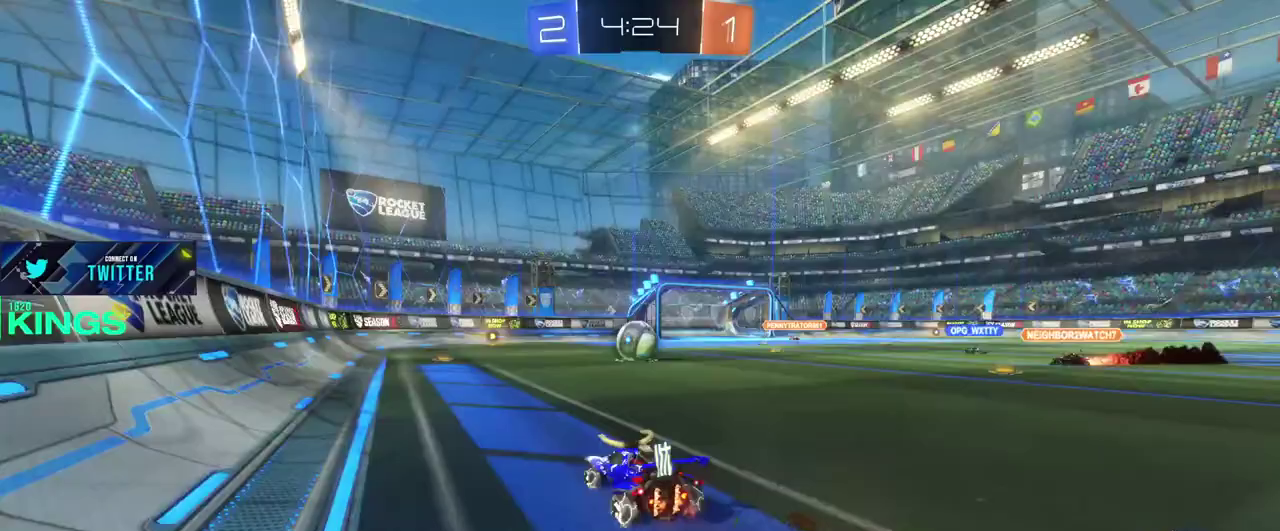
{"buttons": ["R2"], "left_stick": "left", "right_stick": "center", "events": [[250, "left_stick", "center"], [300, "left_stick", "left"]]}
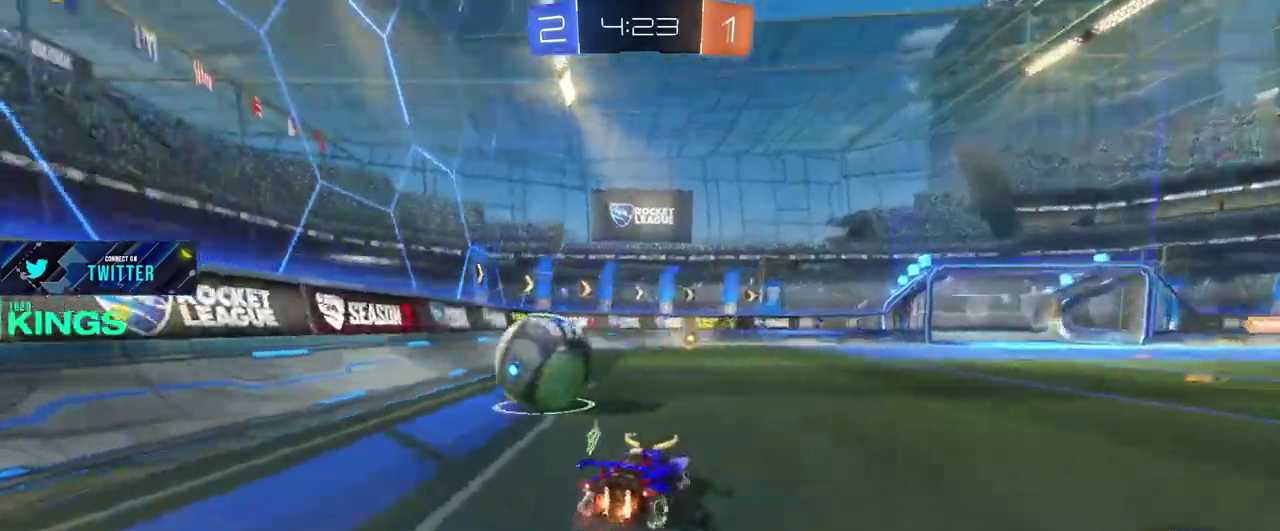
{"buttons": ["CIRCLE", "R2"], "left_stick": "left", "right_stick": "center", "events": [[483, "CIRCLE", "down"]]}
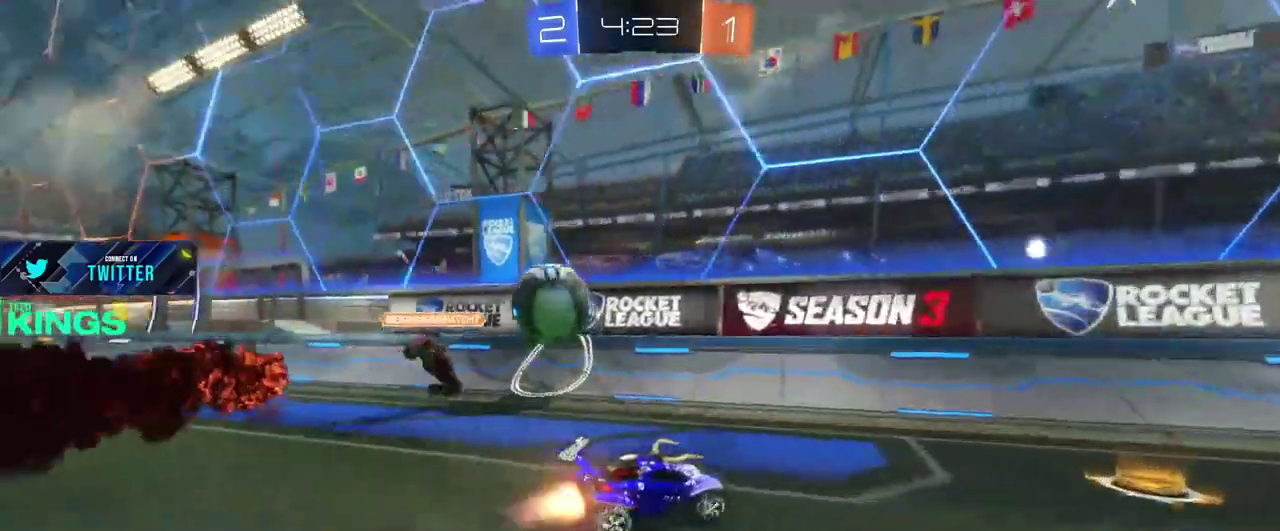
{"buttons": ["R2"], "left_stick": "left", "right_stick": "center", "events": [[400, "CIRCLE", "up"]]}
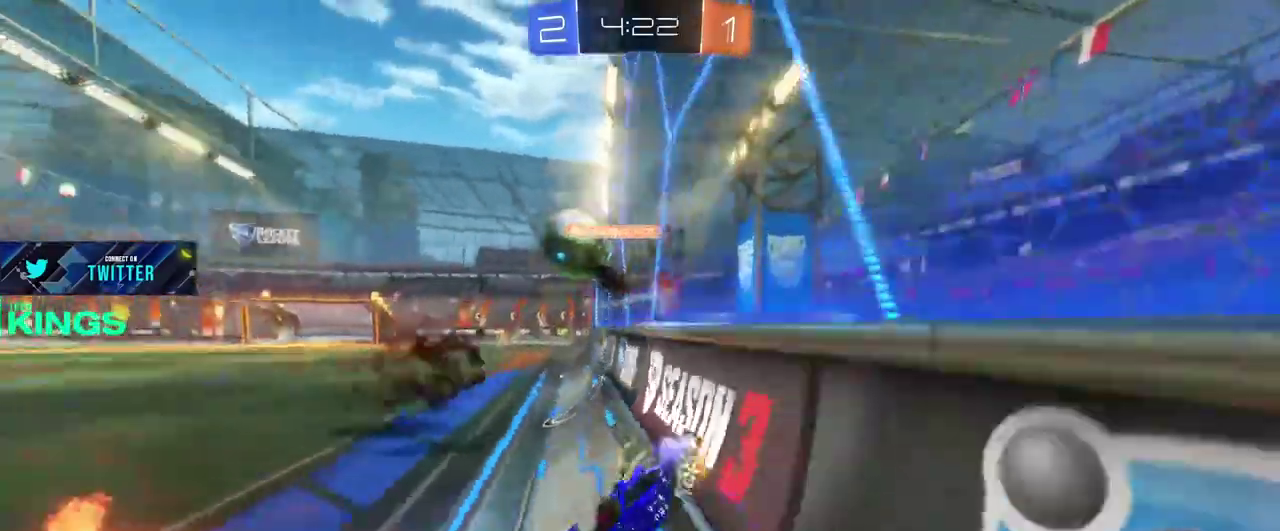
{"buttons": ["CIRCLE", "R2"], "left_stick": "left", "right_stick": "center", "events": [[167, "CIRCLE", "down"]]}